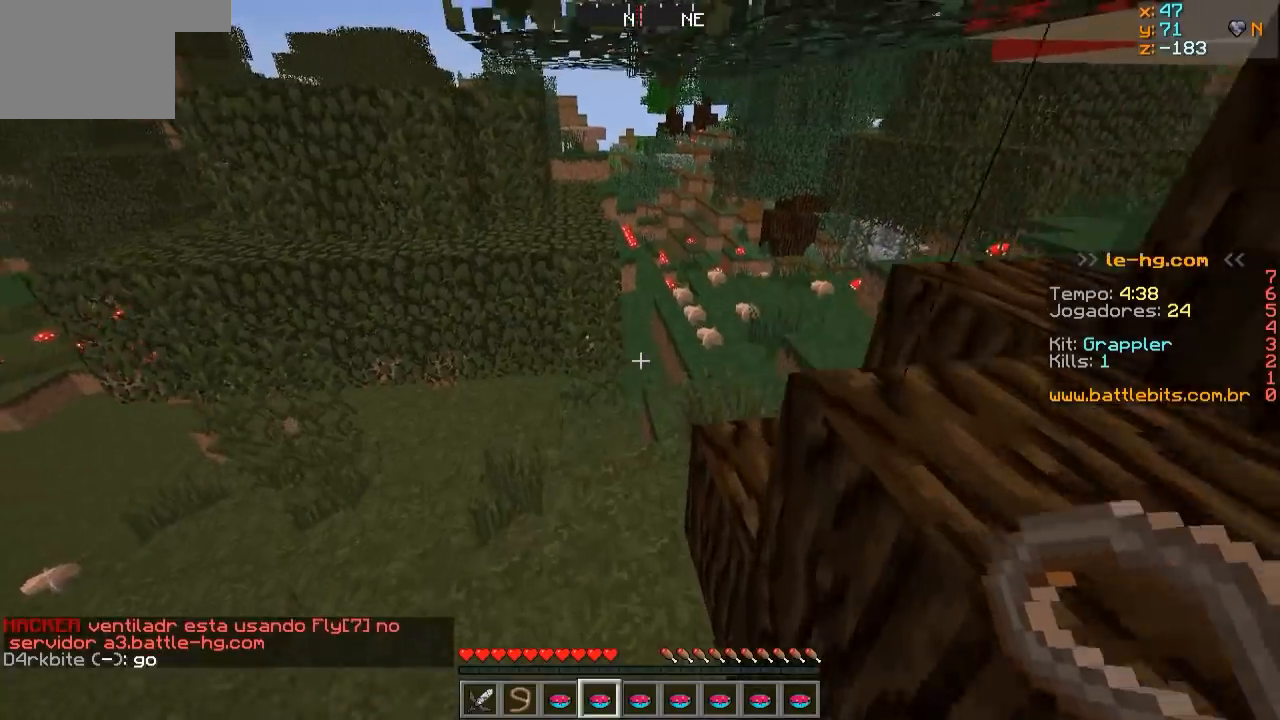
Gameplay with keyboard; each line is a JSON object with the keys held at the frame after it. "events" lists presses ("down") and releases ("up") of "a", "d", "s" and "w" between this image and that frame as [ms after this image, input, new state], when the widget could be followed in between. No other keys are recorded. Mouse input is not recorded.
{"keys": ["w"], "events": []}
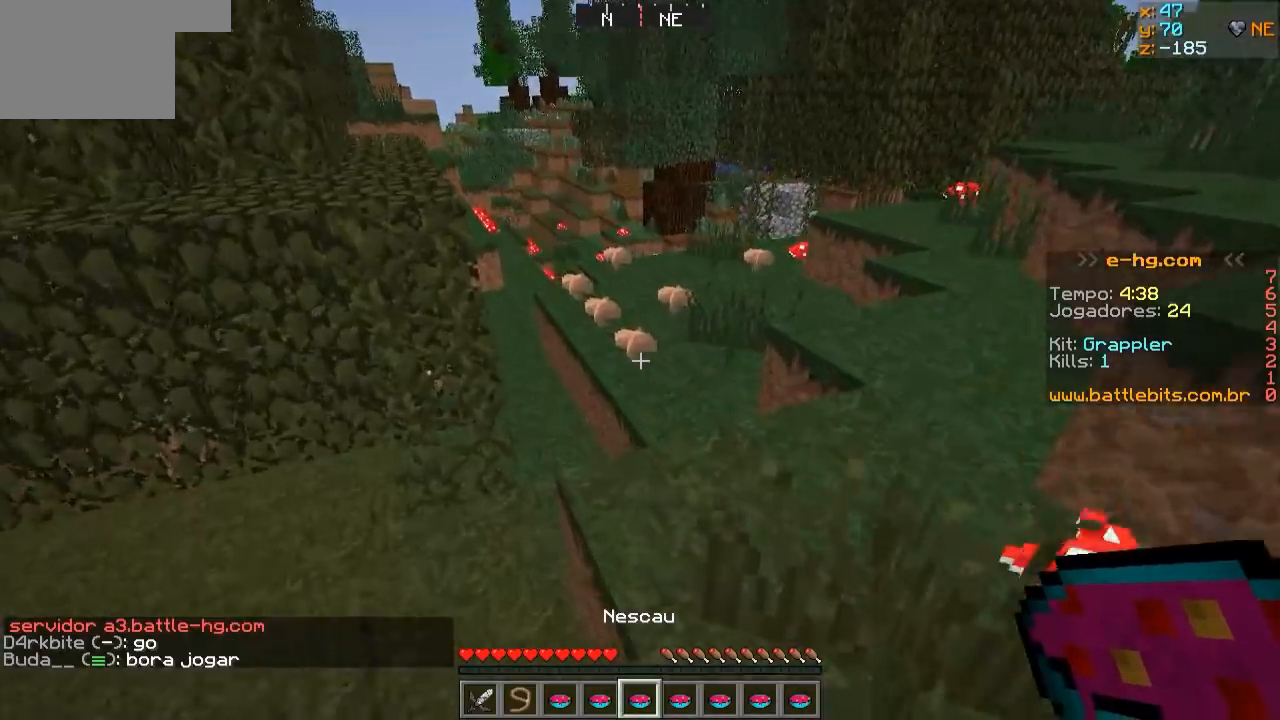
{"keys": ["w"], "events": []}
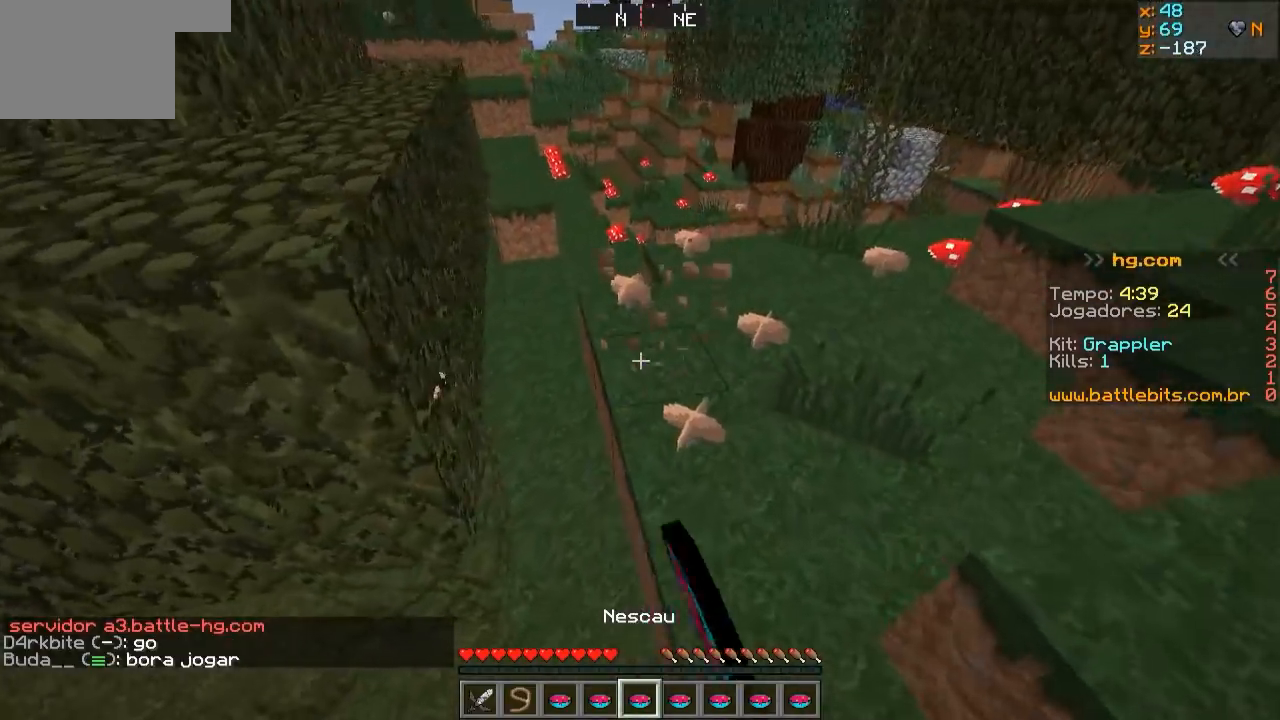
{"keys": ["w"], "events": [[267, "d", "down"], [317, "w", "up"], [467, "d", "up"], [467, "w", "down"]]}
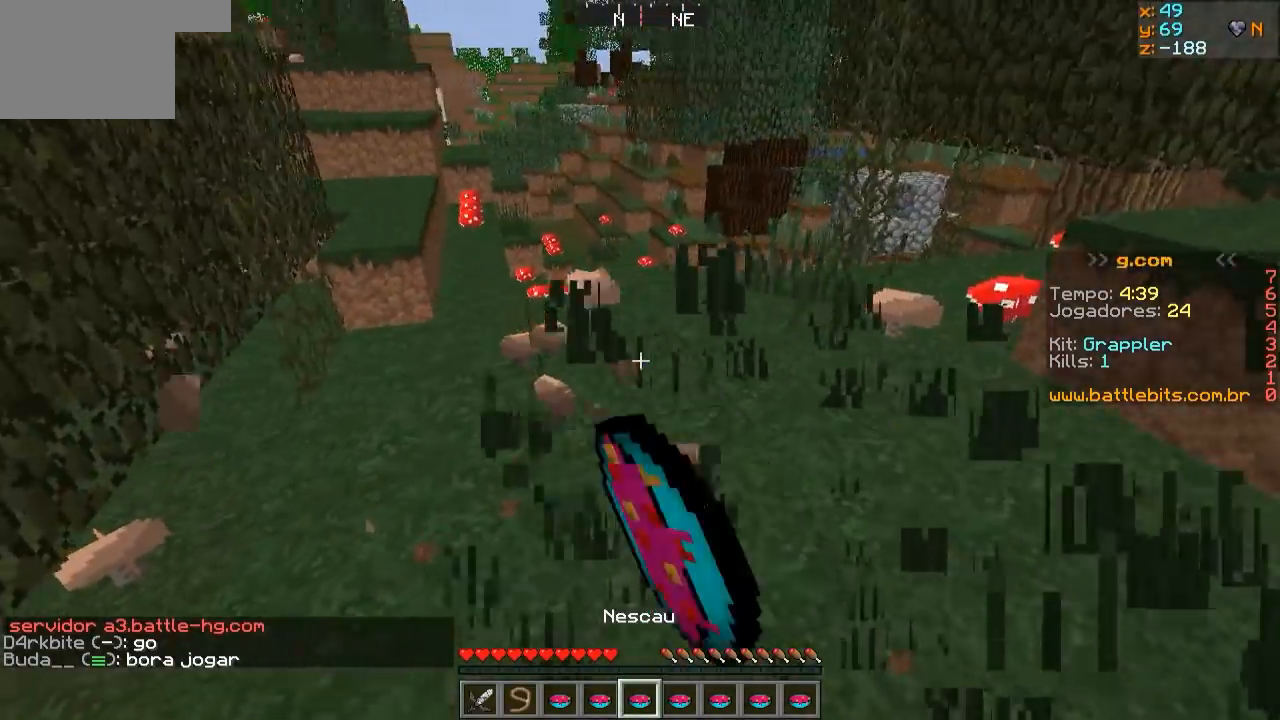
{"keys": ["w"], "events": []}
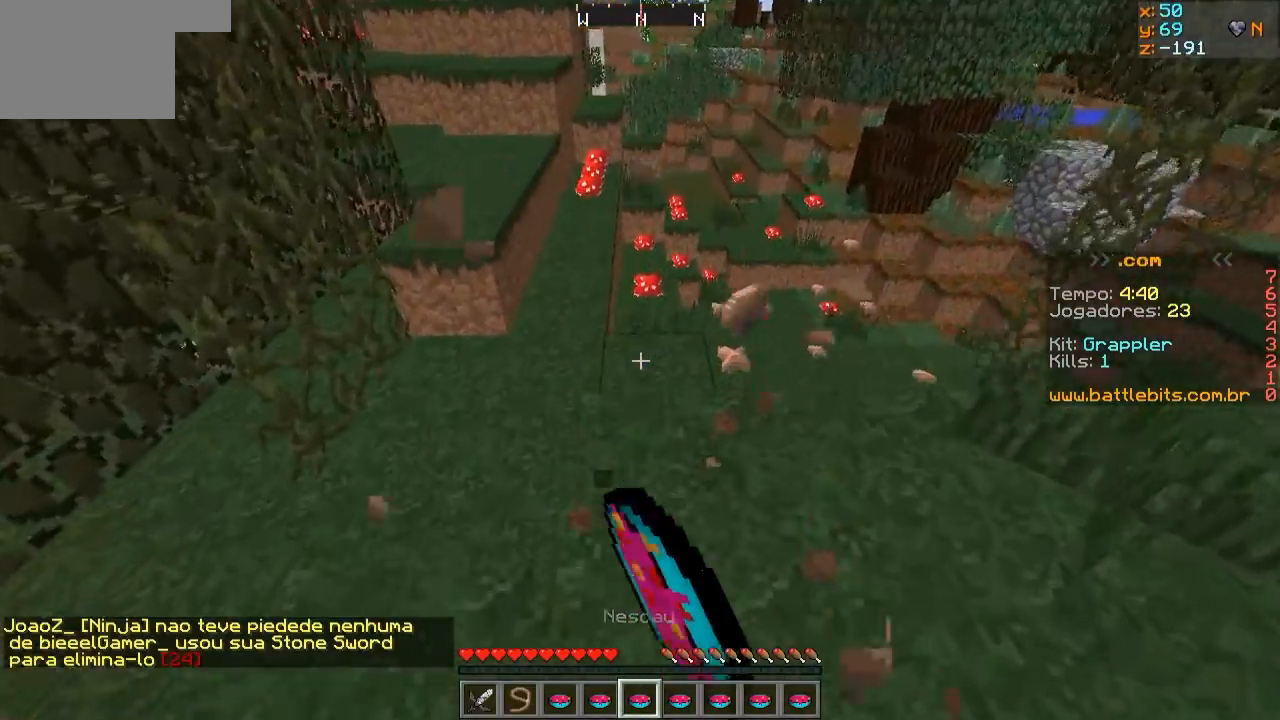
{"keys": ["w"], "events": []}
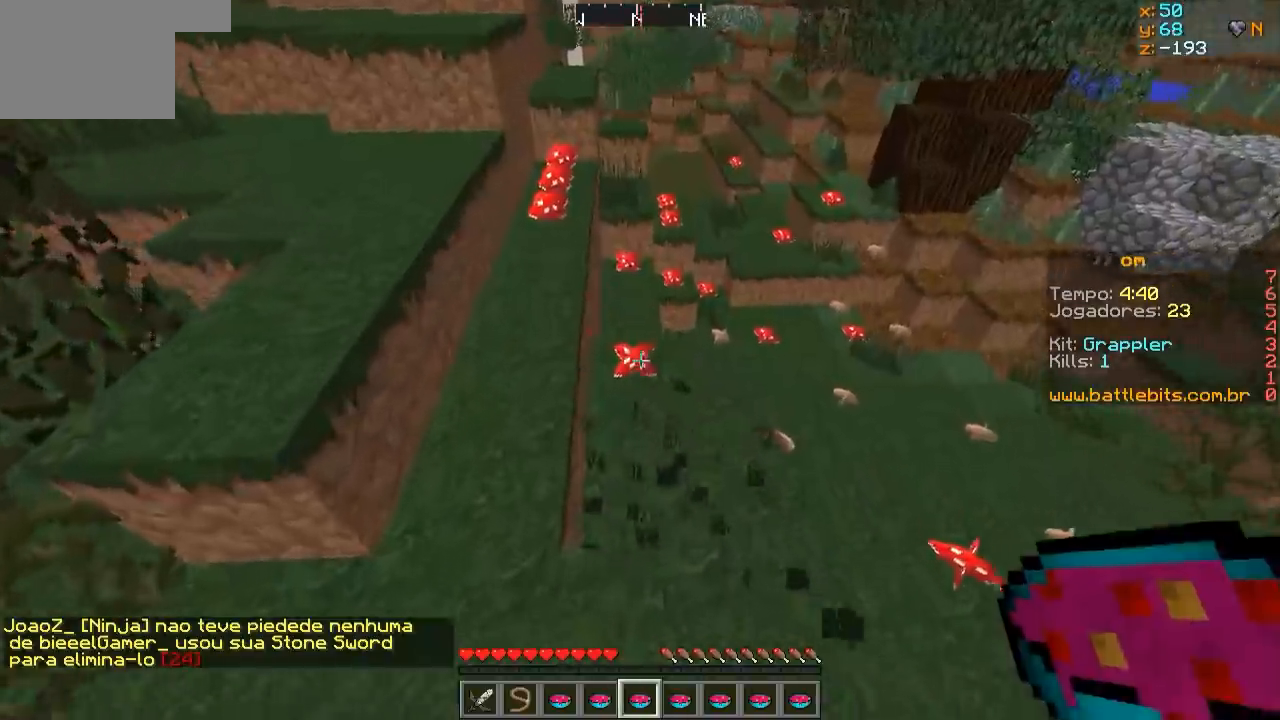
{"keys": ["w"], "events": [[217, "d", "down"], [367, "d", "up"]]}
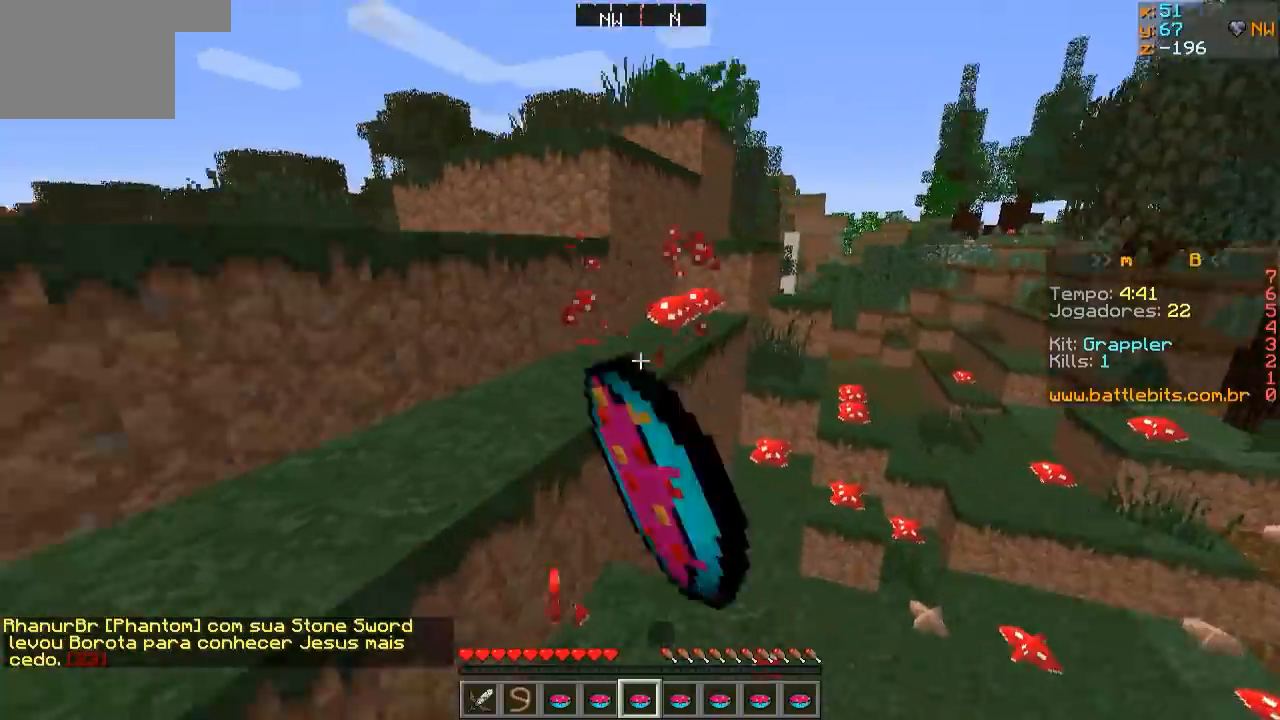
{"keys": ["a", "w"], "events": [[317, "a", "down"]]}
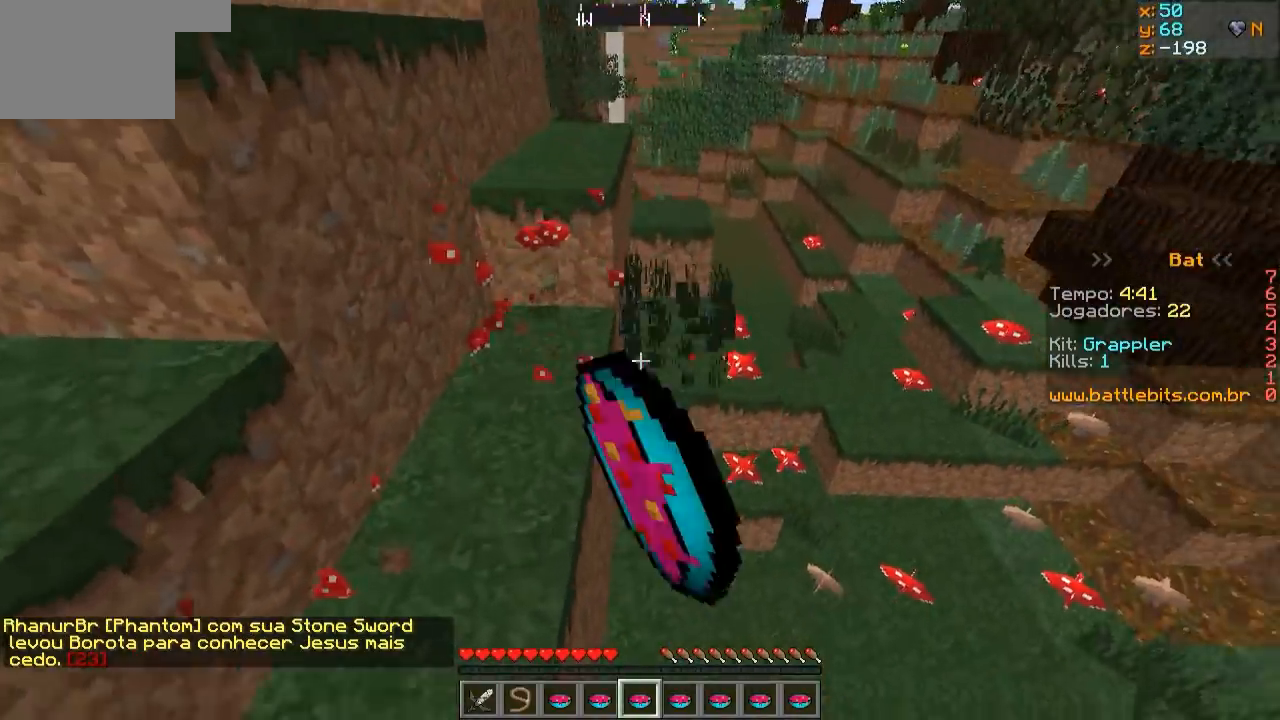
{"keys": ["w"], "events": [[17, "a", "up"], [417, "d", "down"], [467, "d", "up"]]}
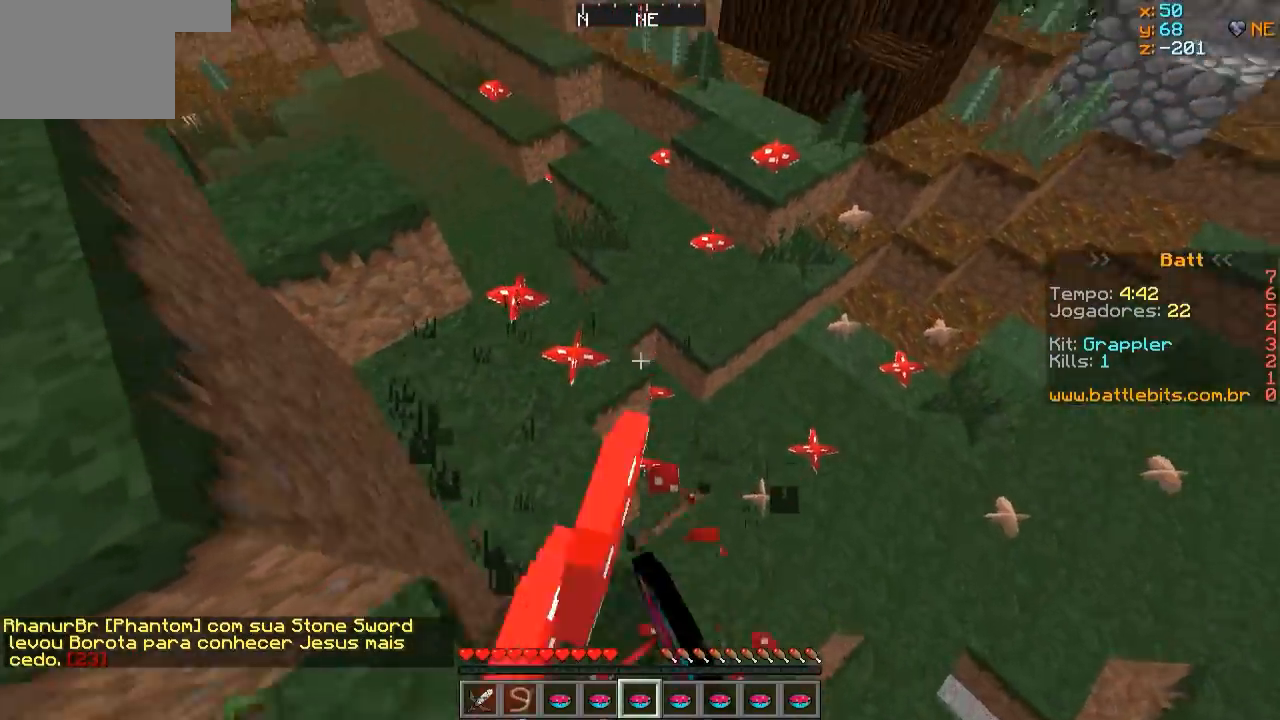
{"keys": ["w"], "events": [[217, "a", "down"], [317, "a", "up"], [367, "d", "down"], [433, "d", "up"]]}
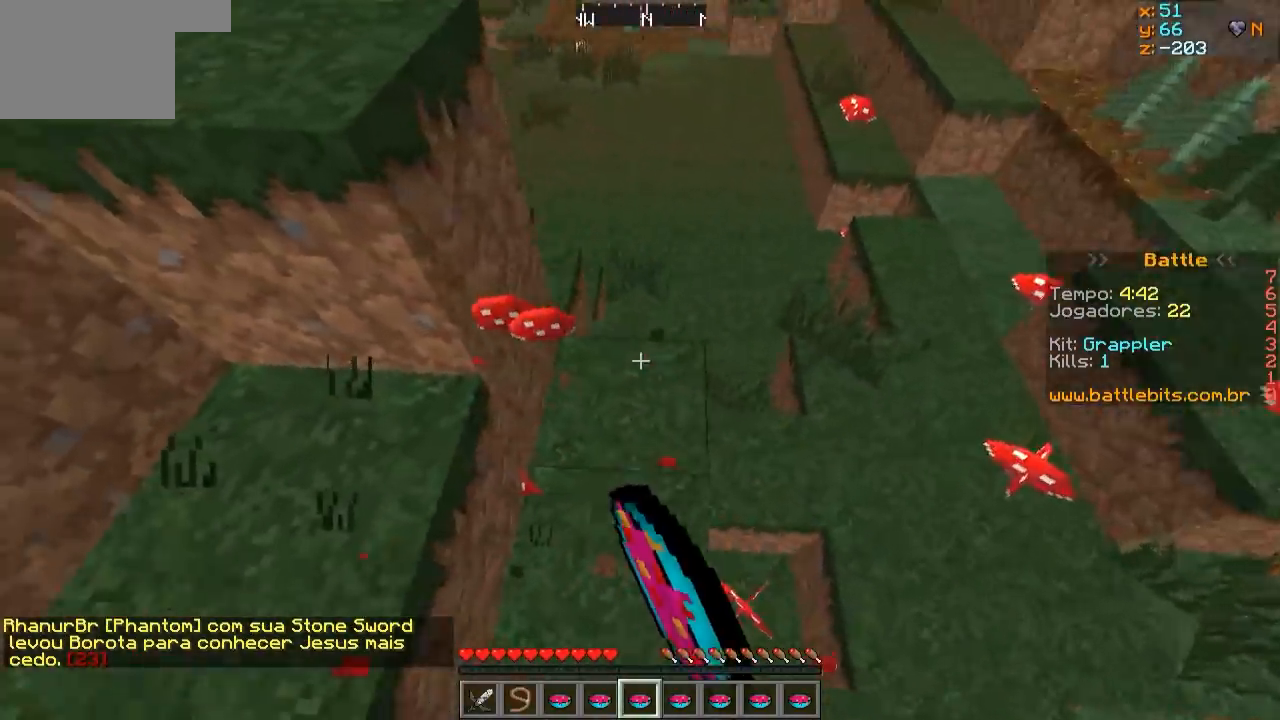
{"keys": ["a", "w"], "events": [[100, "d", "down"], [317, "d", "up"], [450, "a", "down"]]}
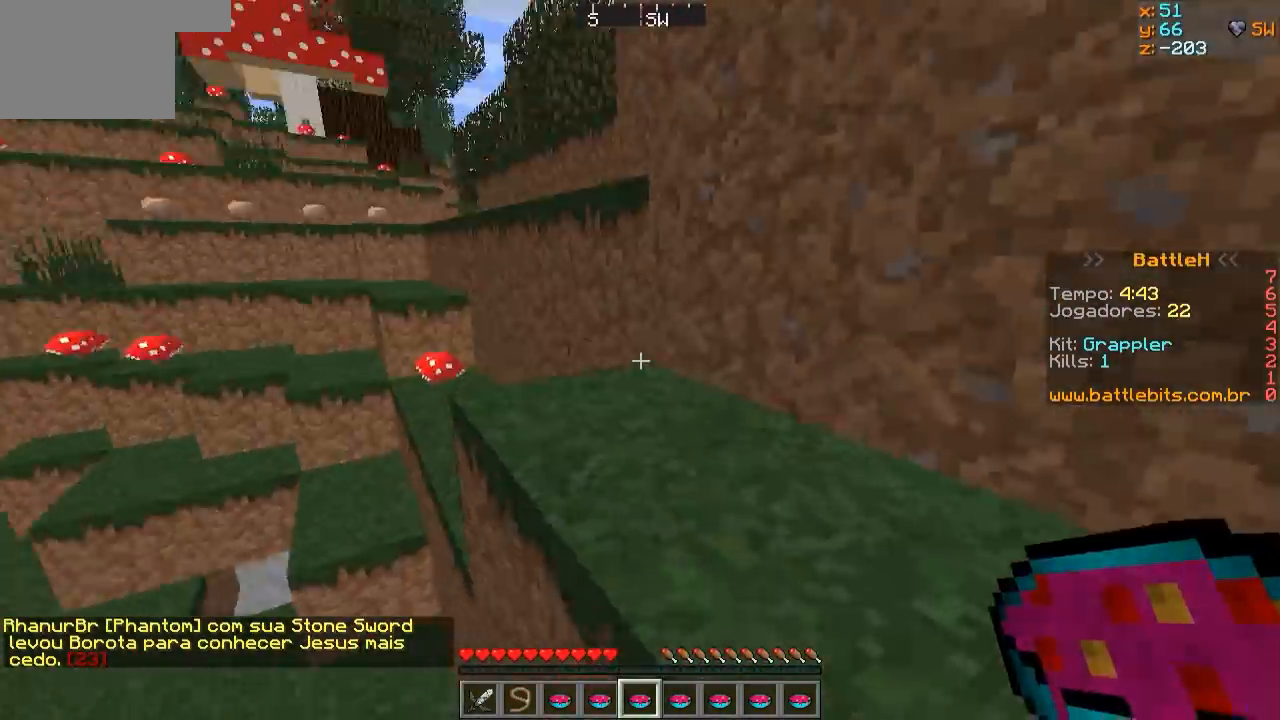
{"keys": ["w"], "events": [[50, "a", "up"], [100, "d", "down"], [350, "d", "up"]]}
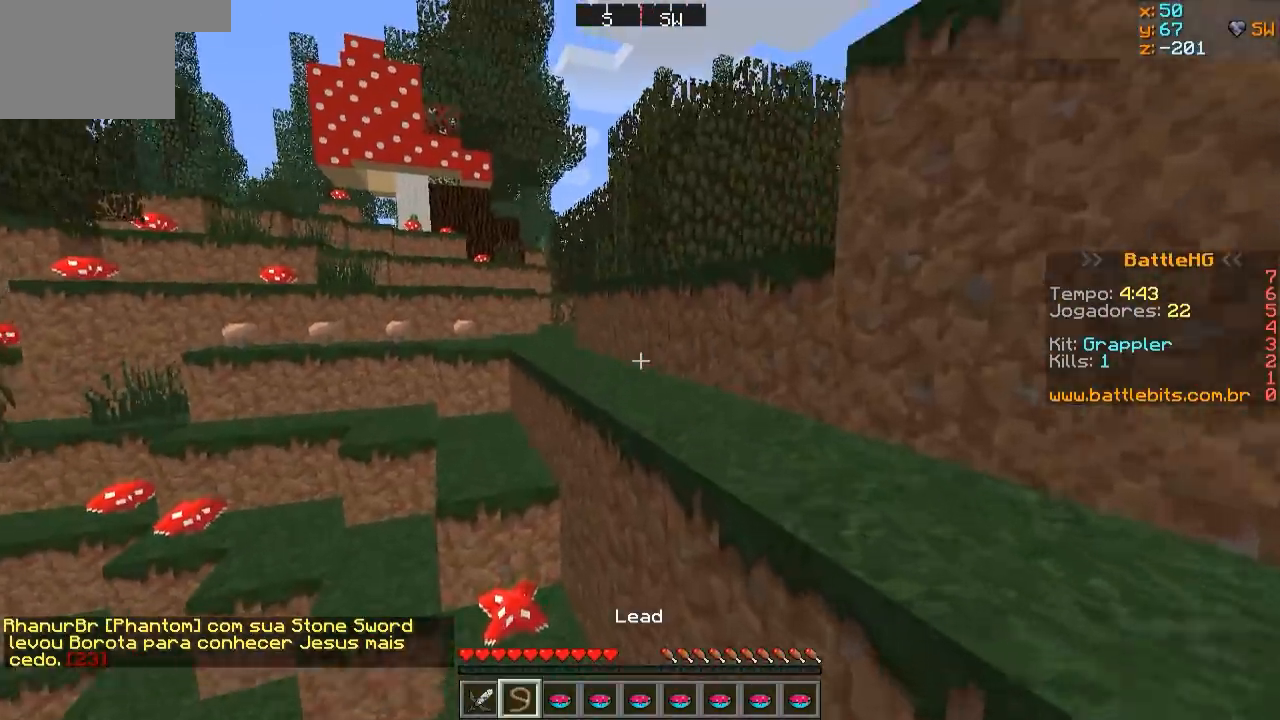
{"keys": ["w"], "events": []}
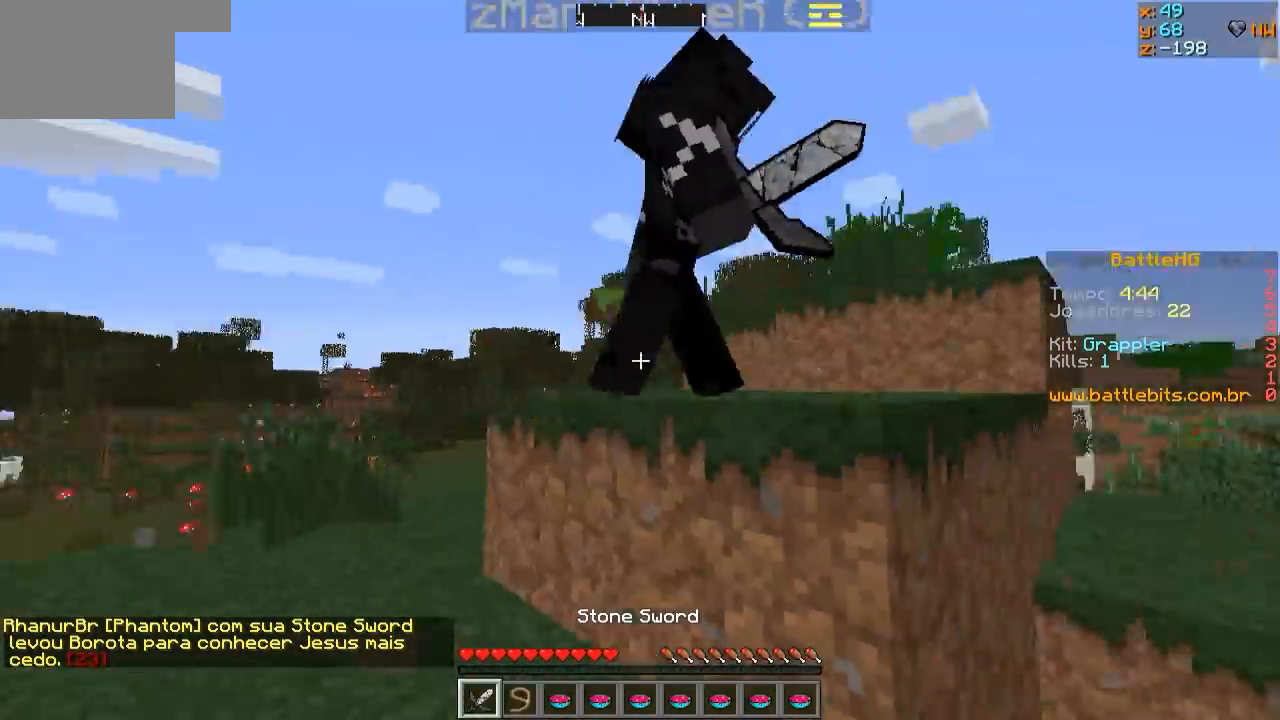
{"keys": ["a", "w"], "events": [[67, "a", "down"]]}
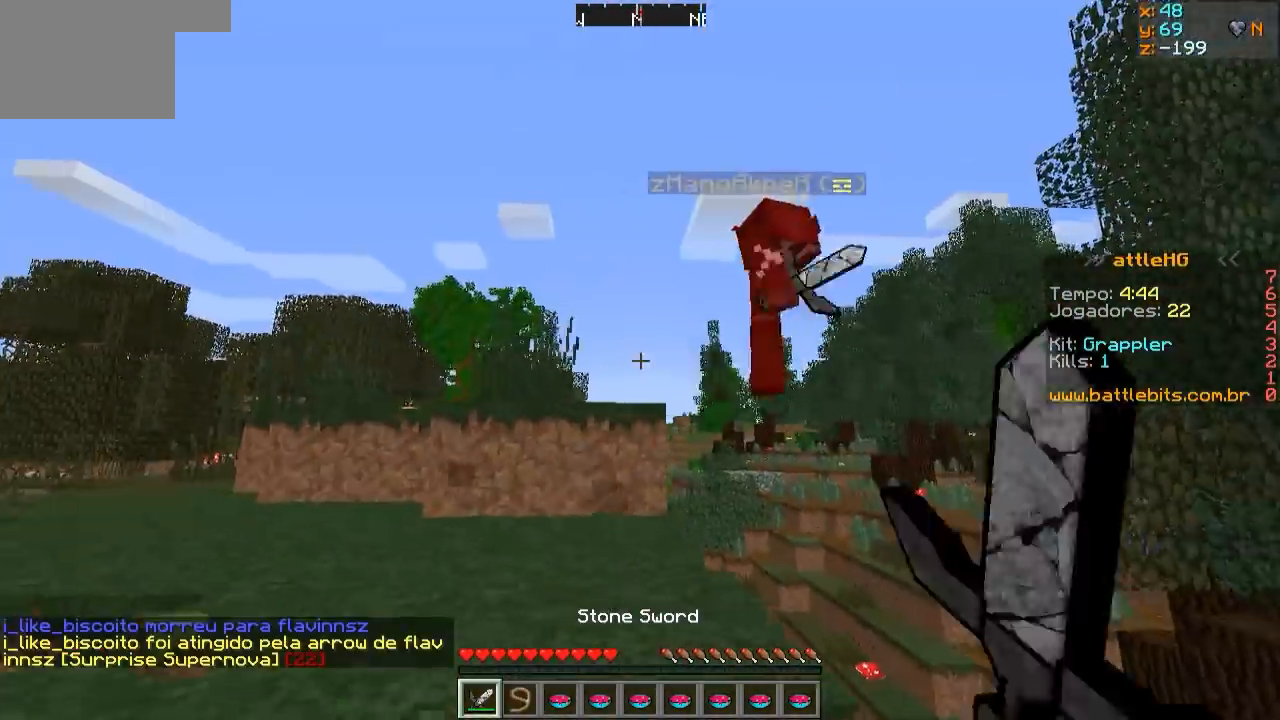
{"keys": ["a", "w"], "events": [[117, "a", "up"], [250, "a", "down"]]}
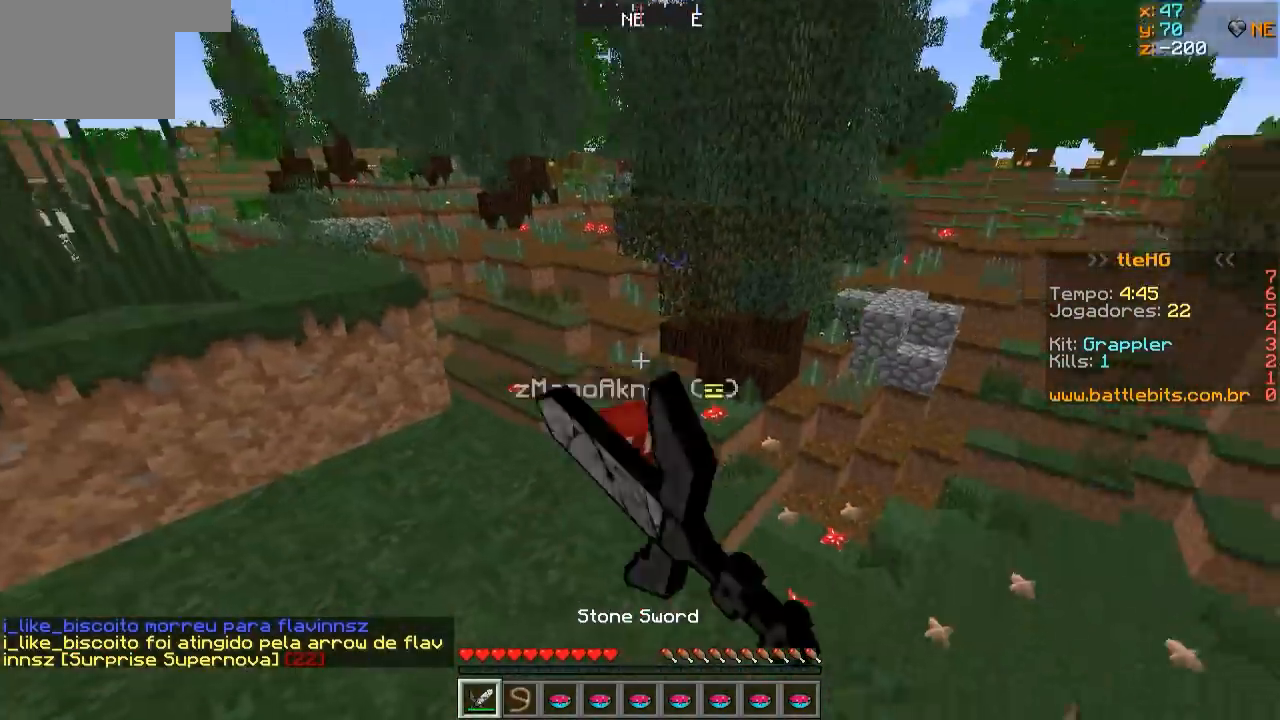
{"keys": ["w"], "events": [[300, "a", "up"]]}
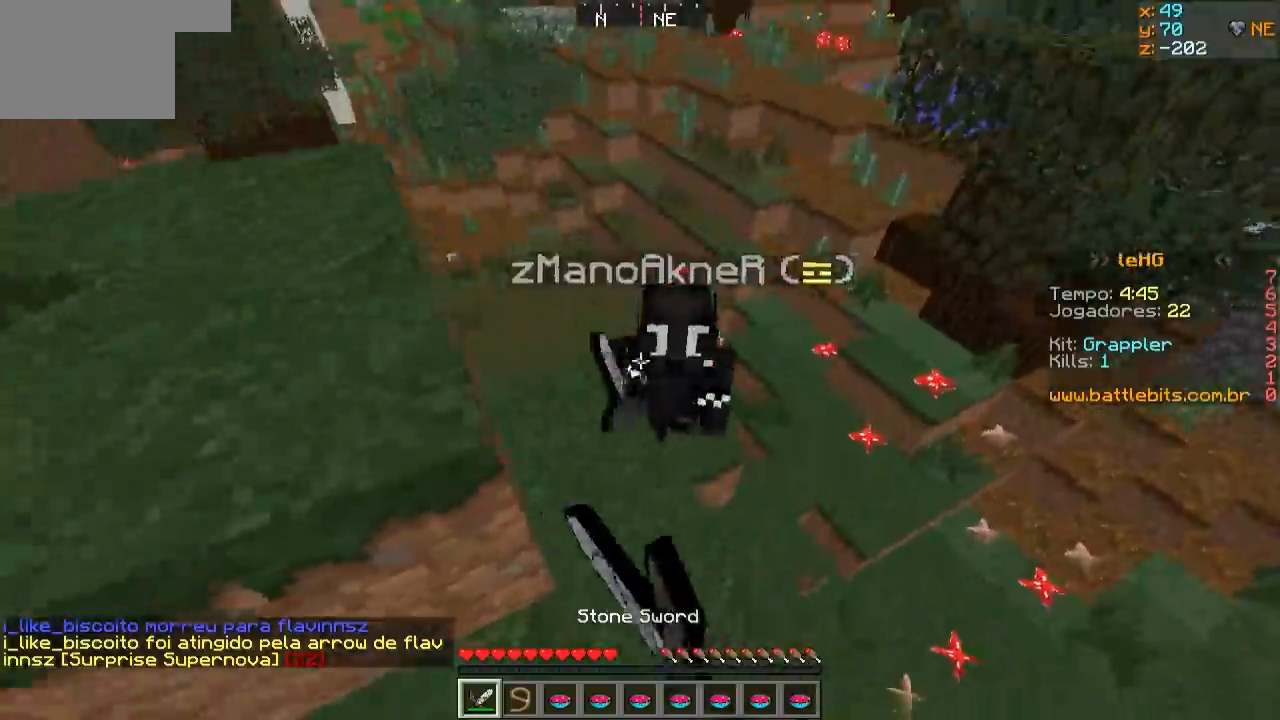
{"keys": ["a", "w"], "events": [[50, "a", "down"], [167, "a", "up"], [500, "a", "down"]]}
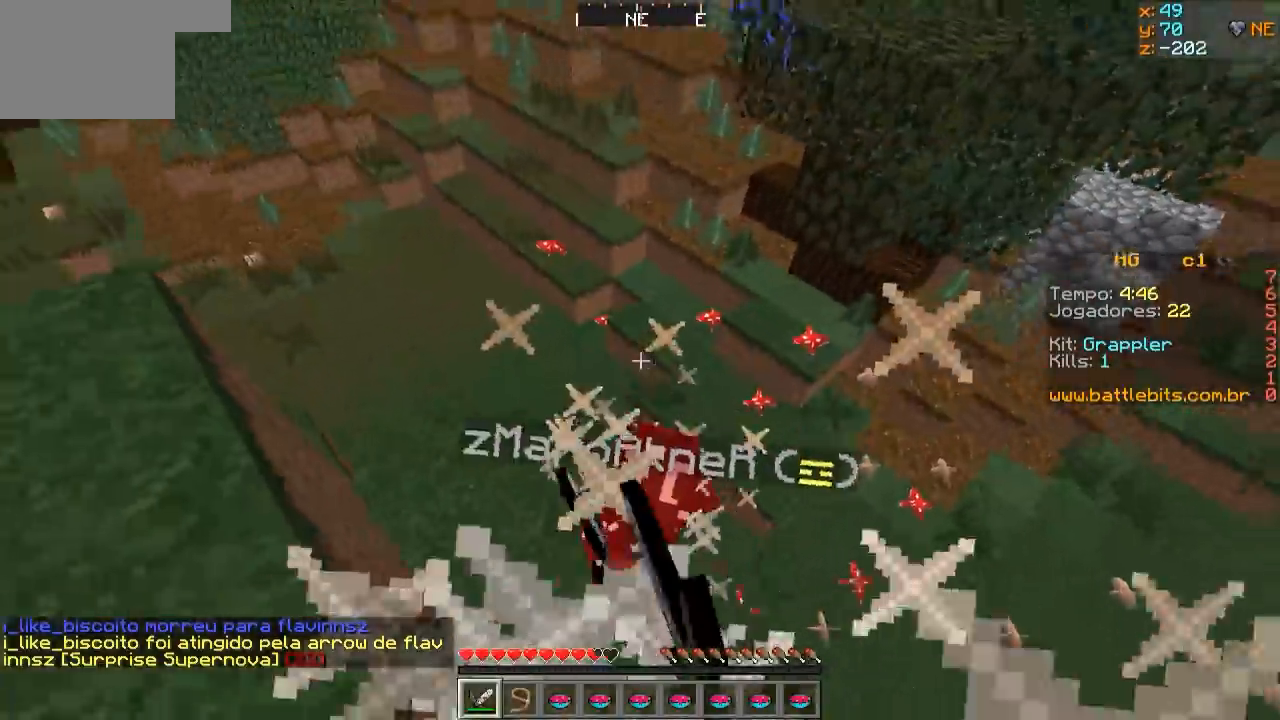
{"keys": ["w"], "events": [[400, "a", "up"]]}
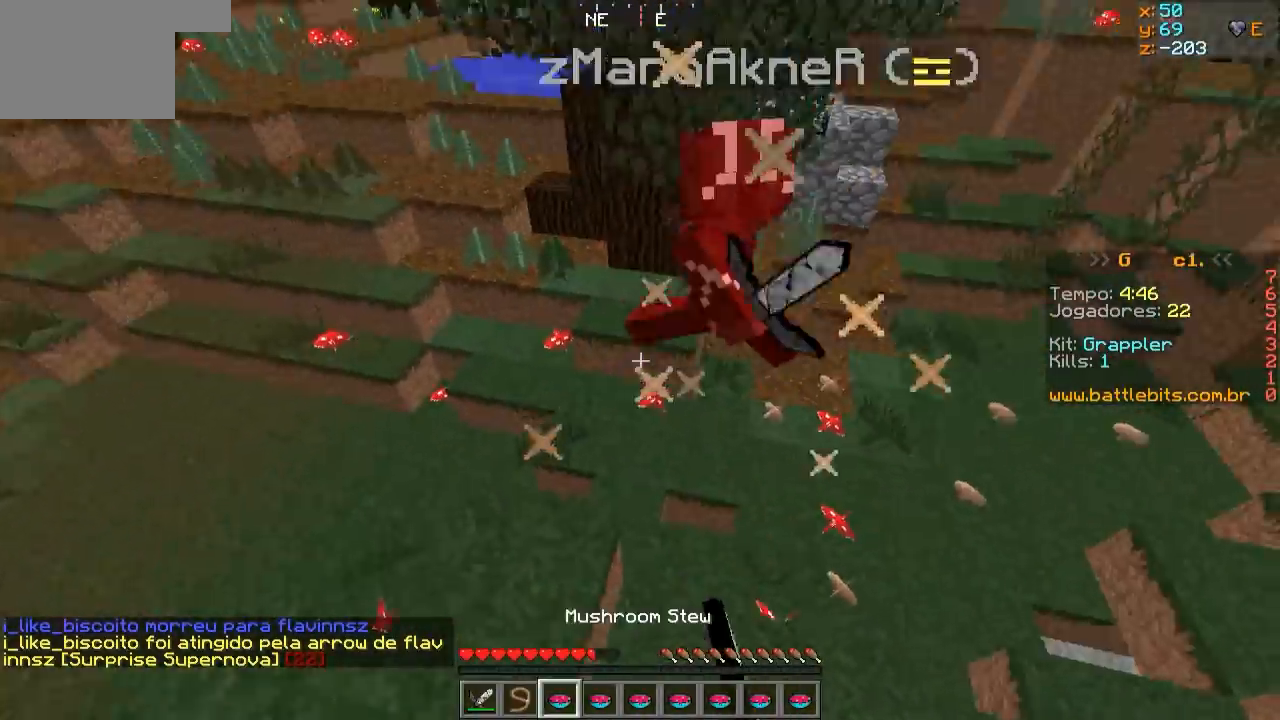
{"keys": ["a", "w"], "events": [[350, "w", "up"], [450, "a", "down"], [500, "w", "down"]]}
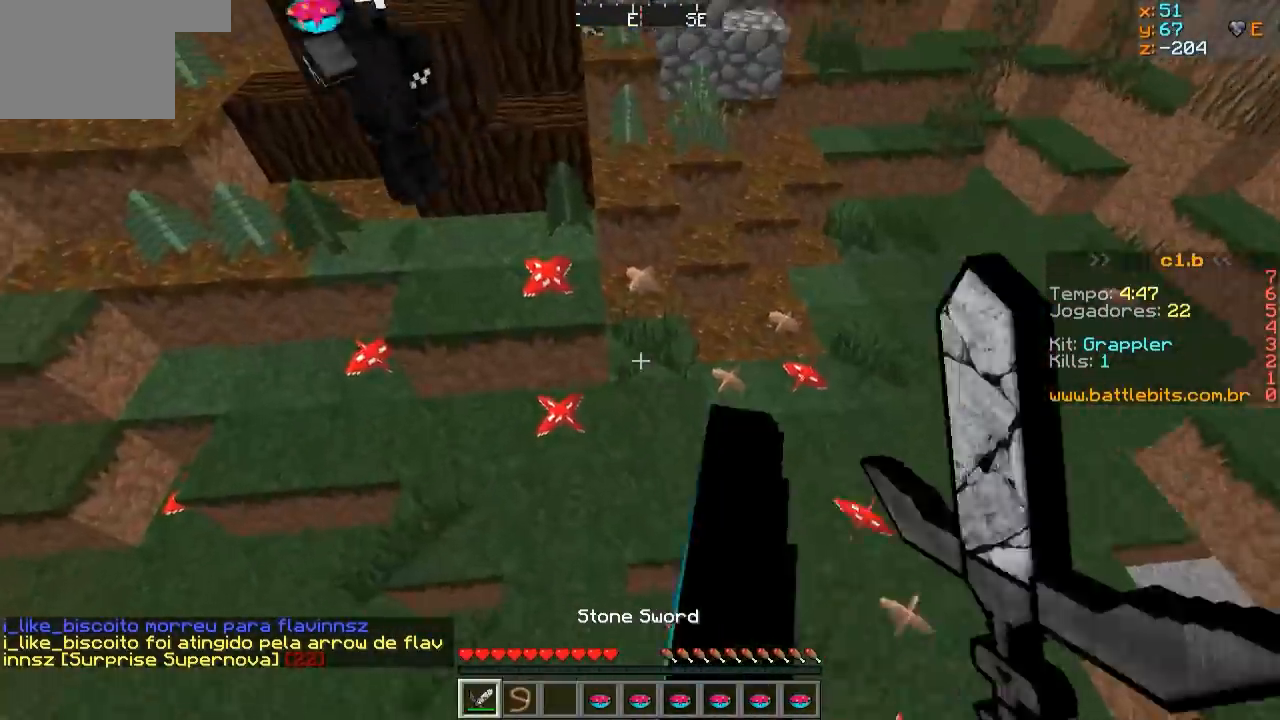
{"keys": ["a", "w"], "events": []}
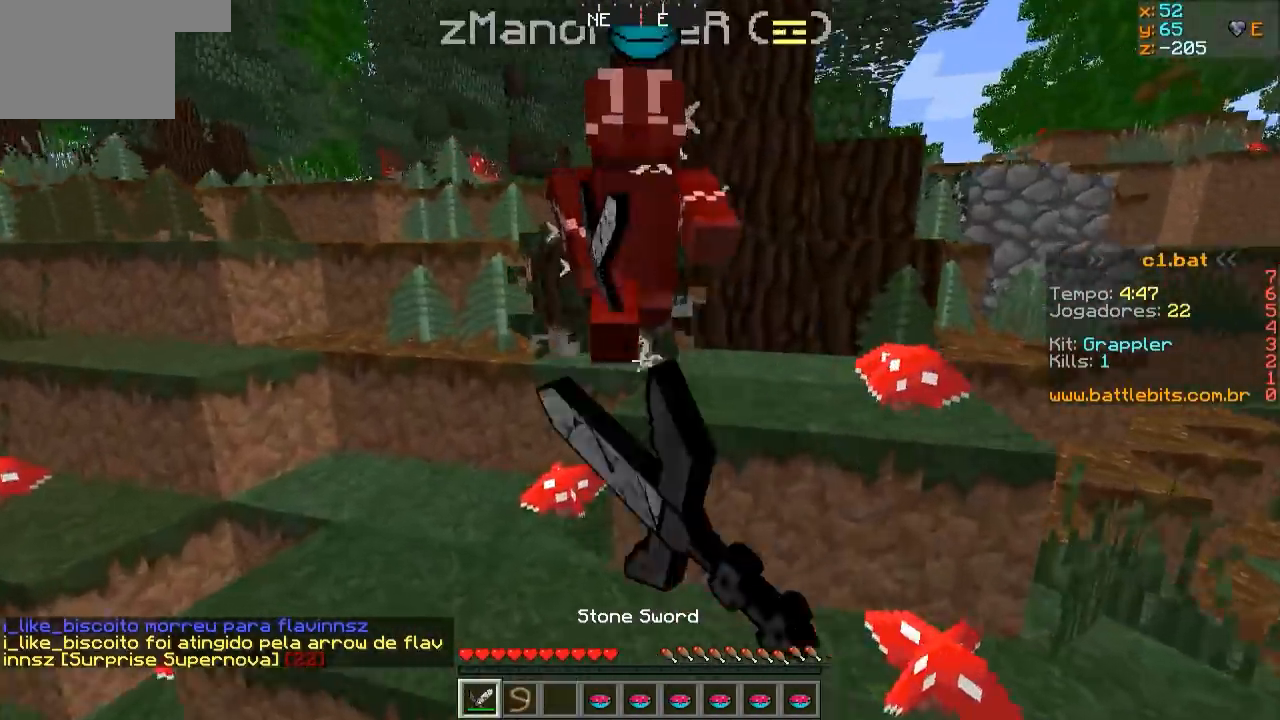
{"keys": ["a", "w"], "events": [[350, "a", "up"], [500, "a", "down"]]}
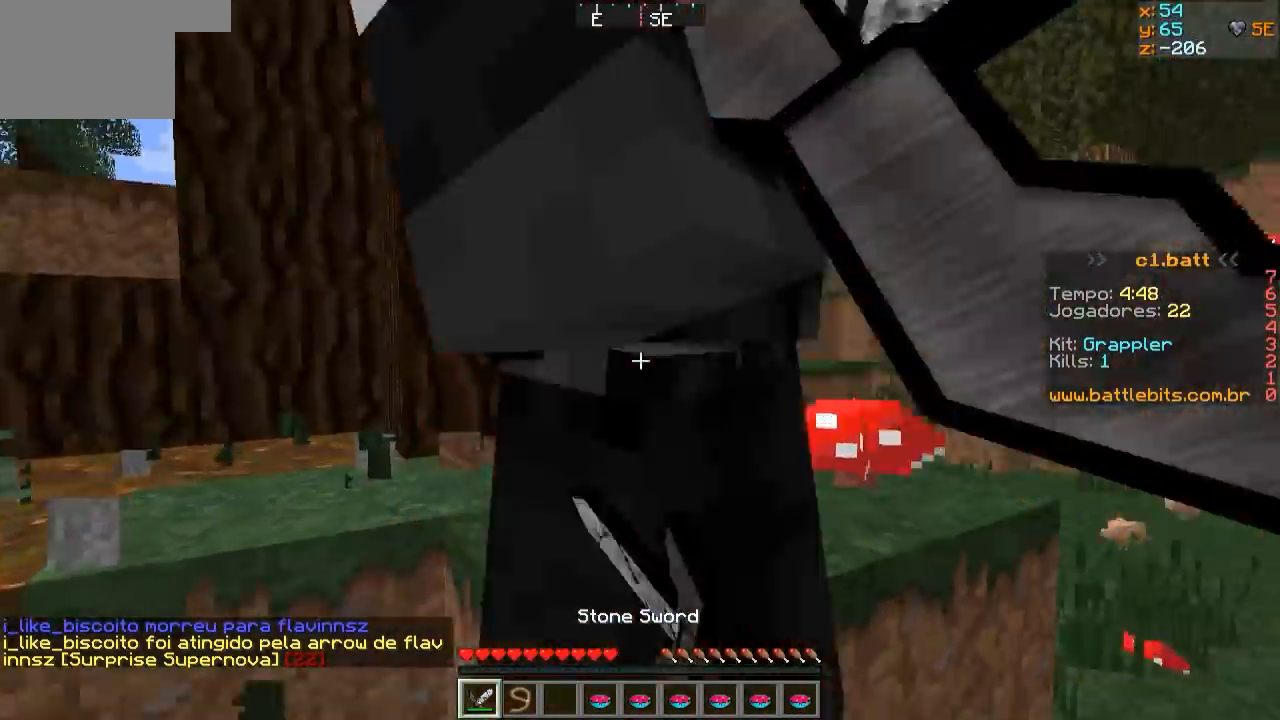
{"keys": ["a"], "events": [[100, "w", "up"]]}
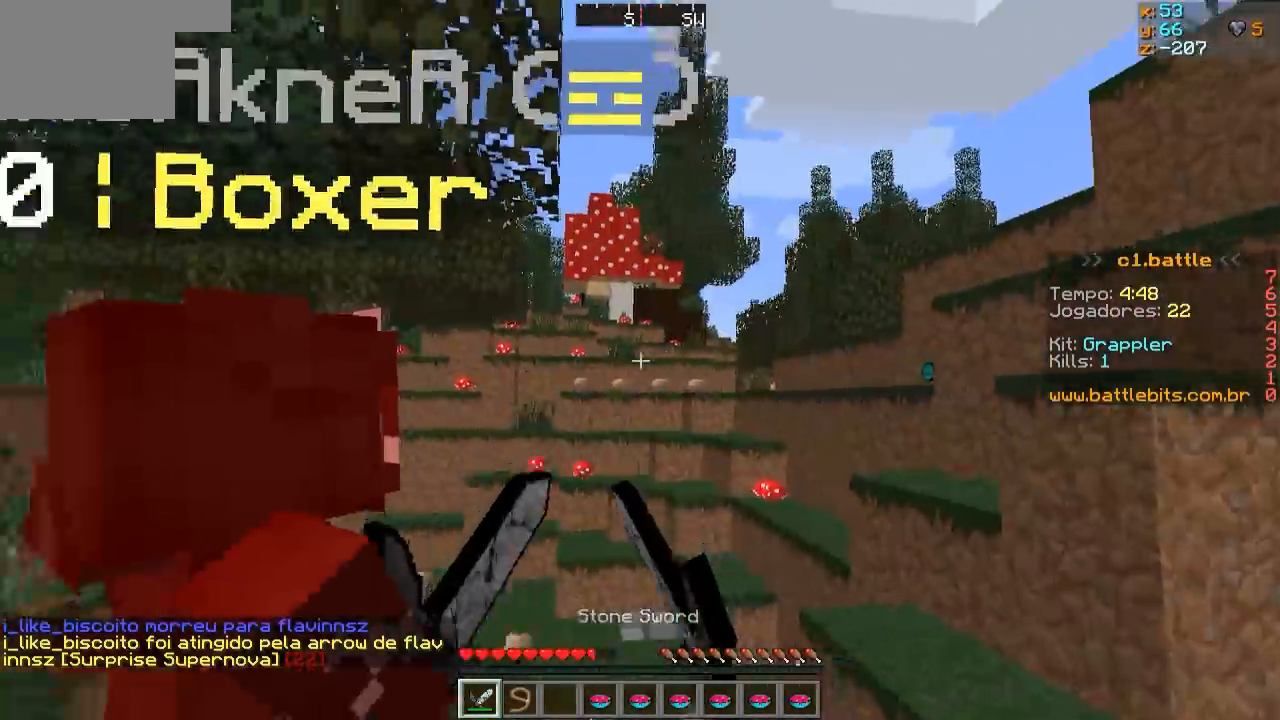
{"keys": ["w"], "events": [[100, "w", "down"], [250, "a", "up"]]}
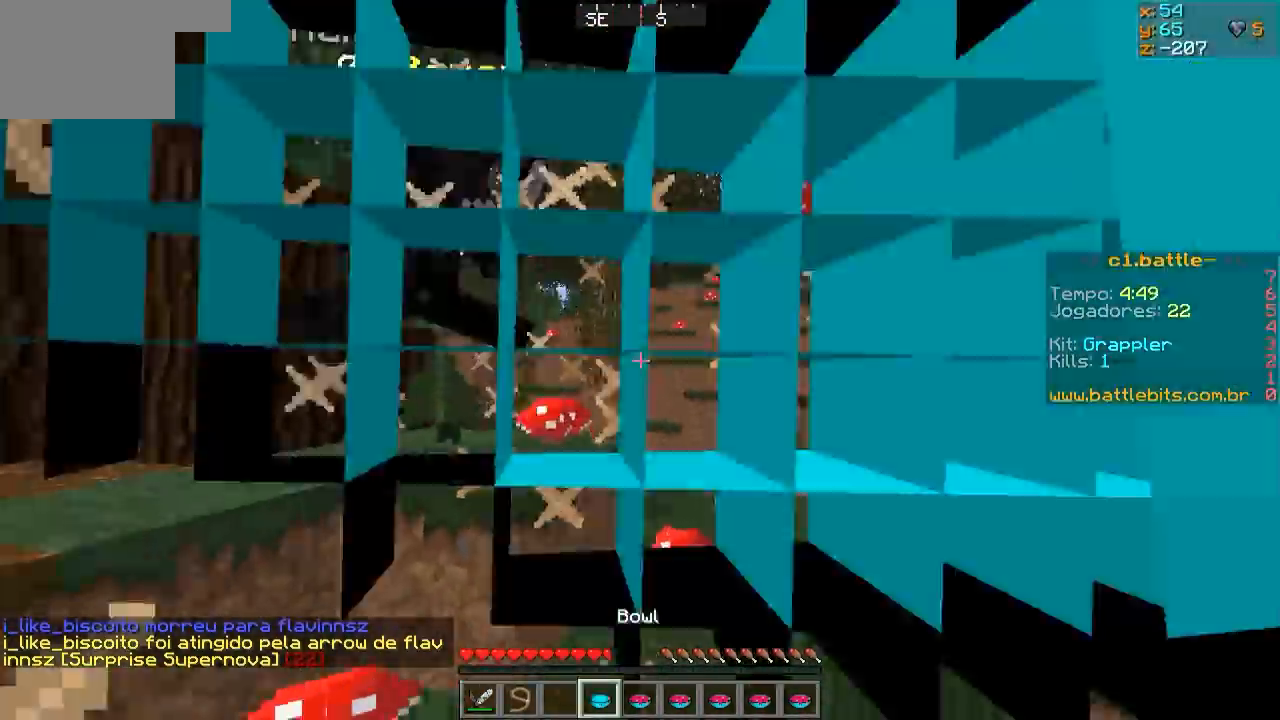
{"keys": ["a", "w"], "events": [[200, "w", "up"], [300, "a", "down"], [350, "w", "down"]]}